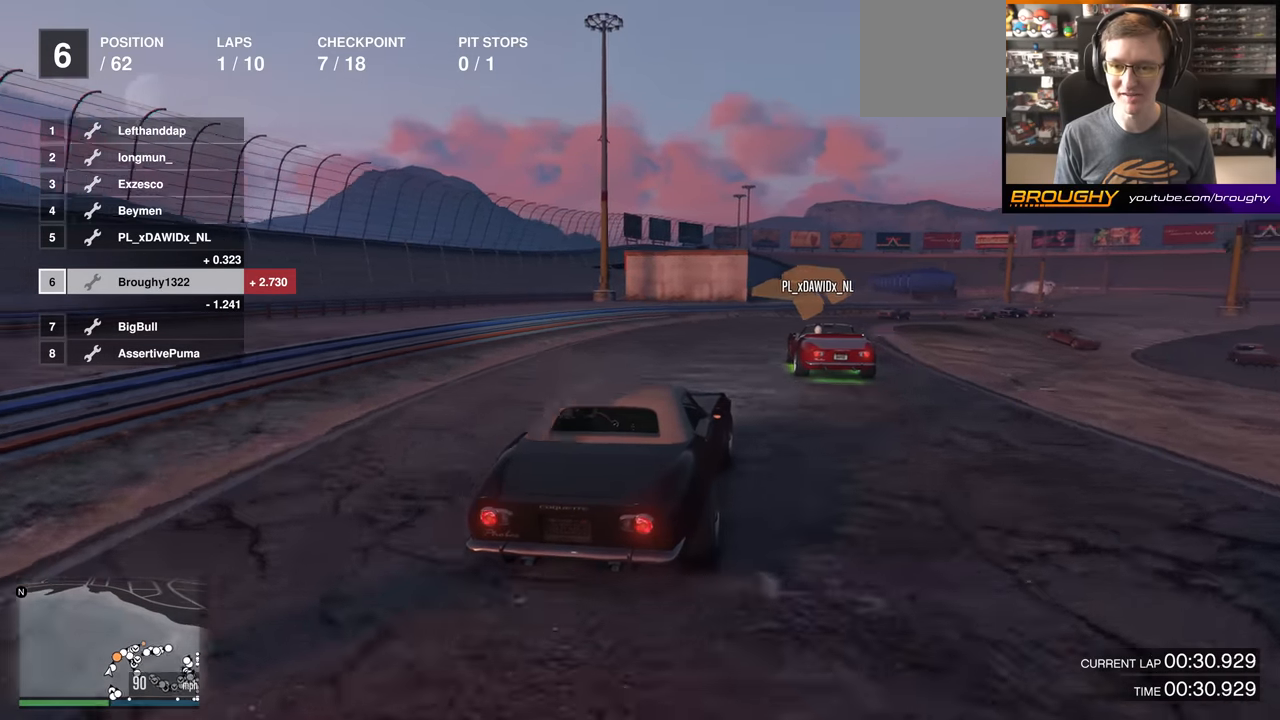
Gameplay with a controller (Xbox layout); each line is a JSON object with the inputs held at the frame after it. "events" lists button and stick changes between this image and that frame as [ms after this image, input, new state], when the widget could be followed in between.
{"buttons": ["R2"], "left_stick": "center", "right_stick": "center", "events": [[184, "left_stick", "center"], [251, "left_stick", "right"], [451, "left_stick", "center"]]}
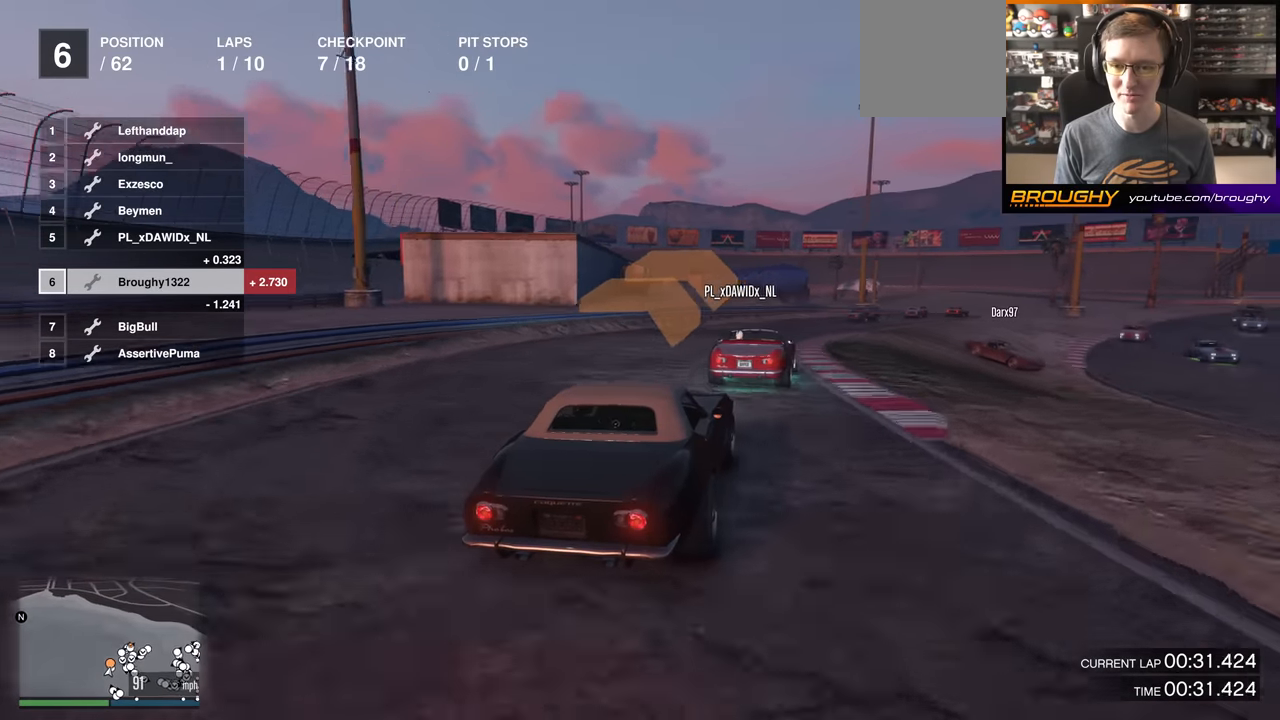
{"buttons": ["R2"], "left_stick": "center", "right_stick": "center", "events": [[183, "R2", "up"], [484, "R2", "down"]]}
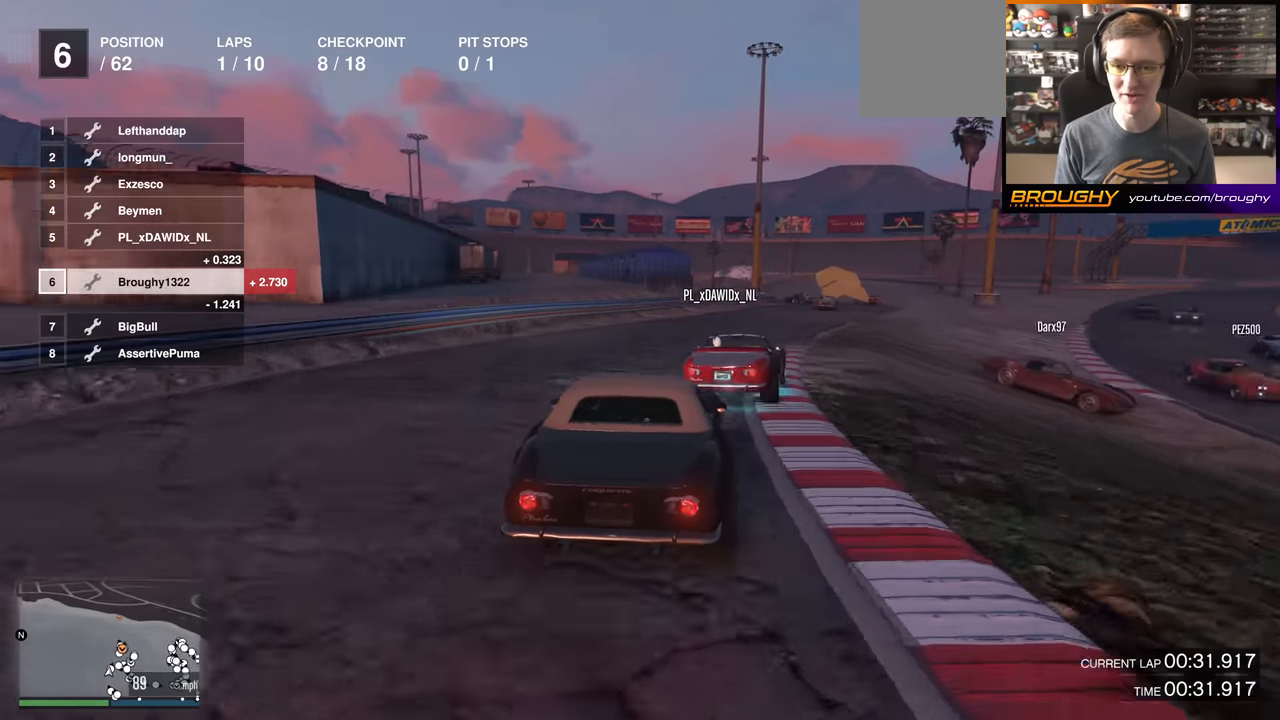
{"buttons": ["R2"], "left_stick": "right", "right_stick": "center", "events": [[50, "left_stick", "right"], [267, "left_stick", "center"], [351, "left_stick", "right"]]}
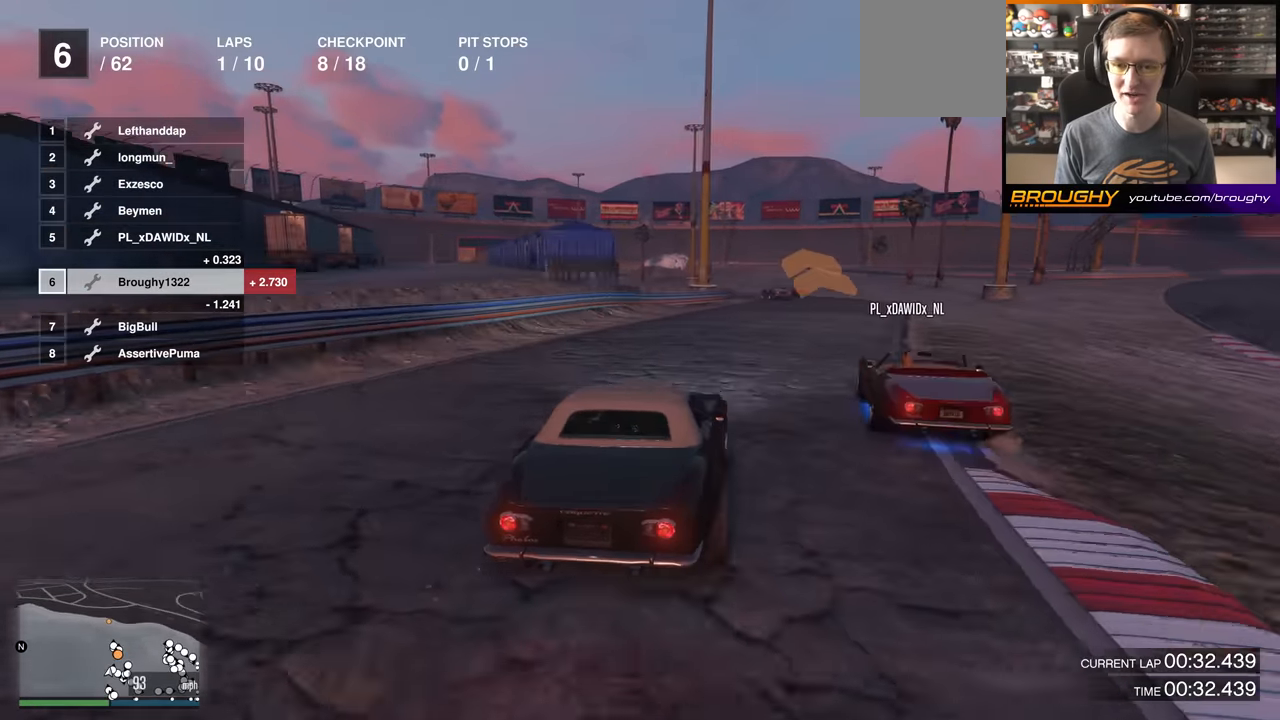
{"buttons": ["R2"], "left_stick": "center", "right_stick": "center", "events": [[17, "left_stick", "center"]]}
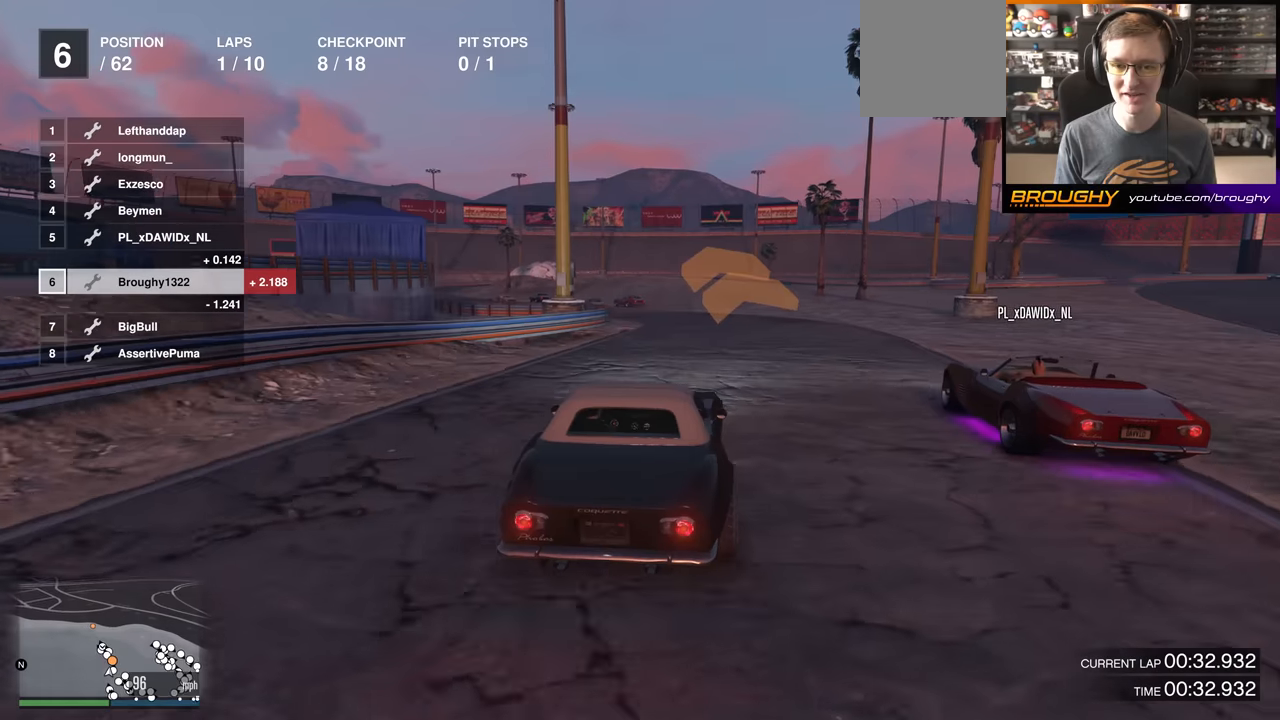
{"buttons": [], "left_stick": "up-left", "right_stick": "center", "events": [[17, "left_stick", "up-left"], [100, "left_stick", "center"], [117, "R2", "up"], [150, "L2", "down"], [200, "left_stick", "up-left"], [417, "L2", "up"]]}
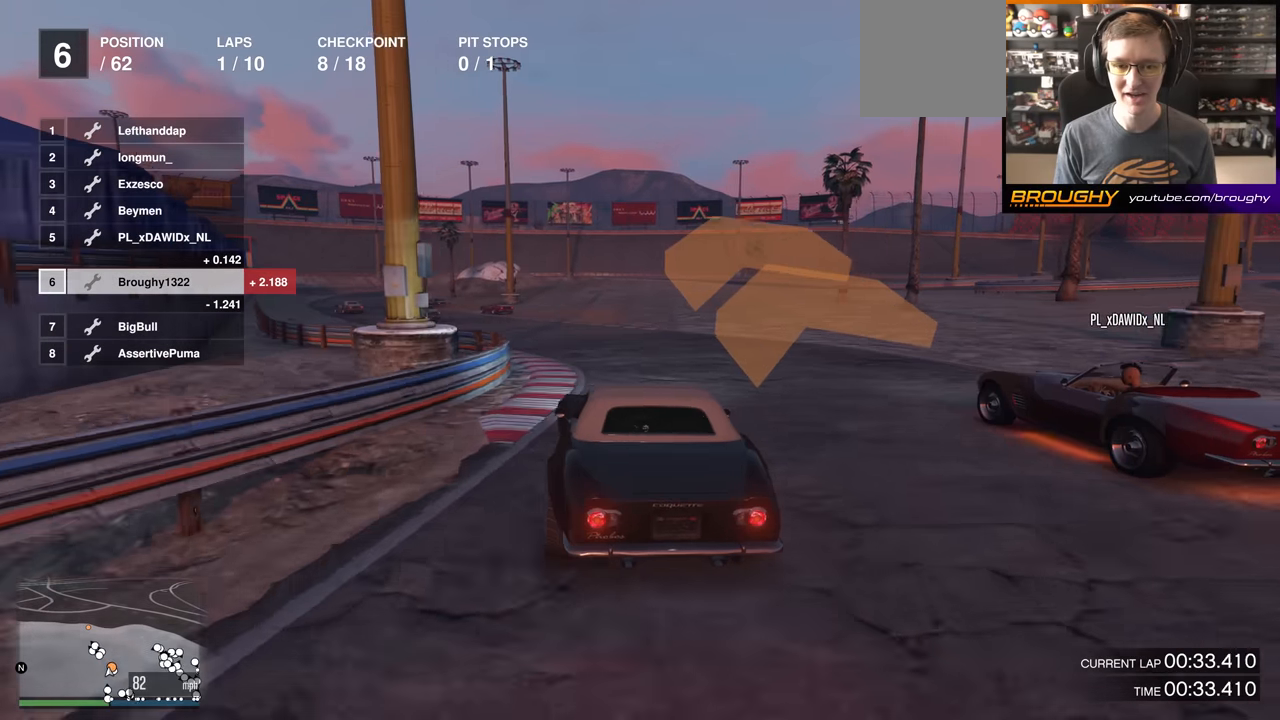
{"buttons": ["R2"], "left_stick": "up-left", "right_stick": "center", "events": [[233, "R2", "down"], [267, "left_stick", "center"], [450, "left_stick", "up-left"]]}
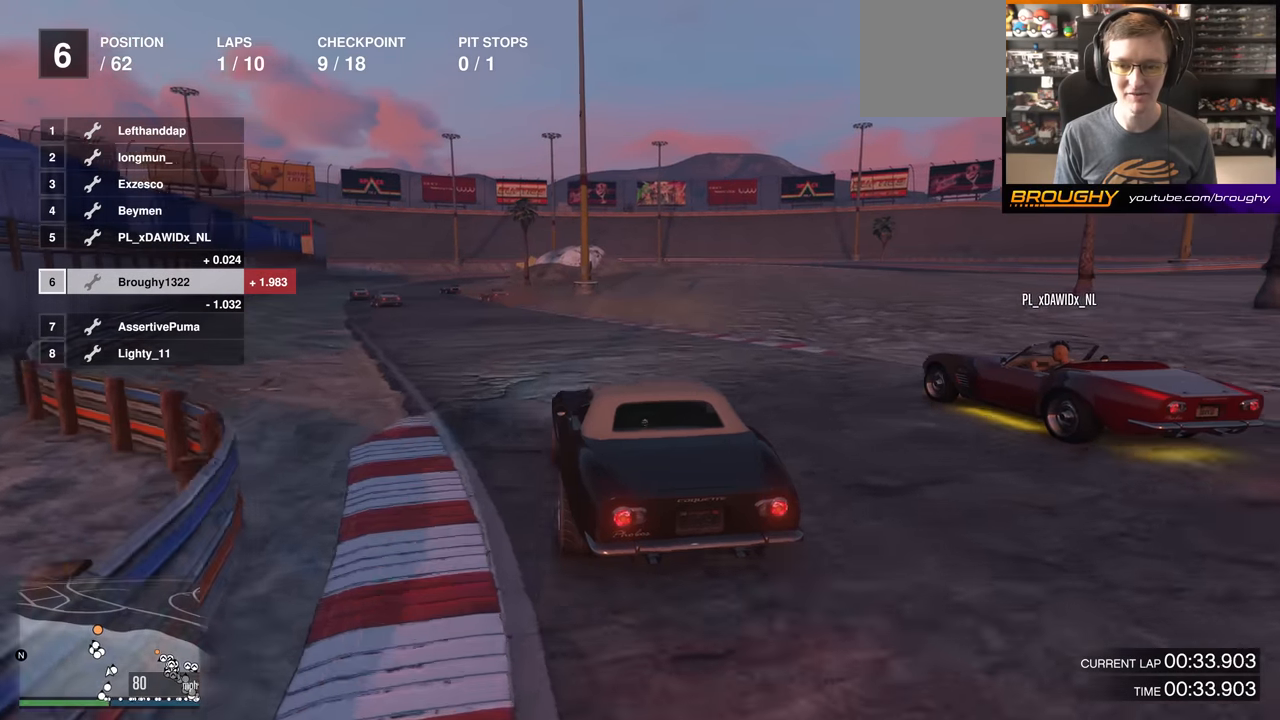
{"buttons": ["R2"], "left_stick": "center", "right_stick": "center", "events": [[150, "left_stick", "center"], [200, "left_stick", "up-left"], [401, "left_stick", "center"]]}
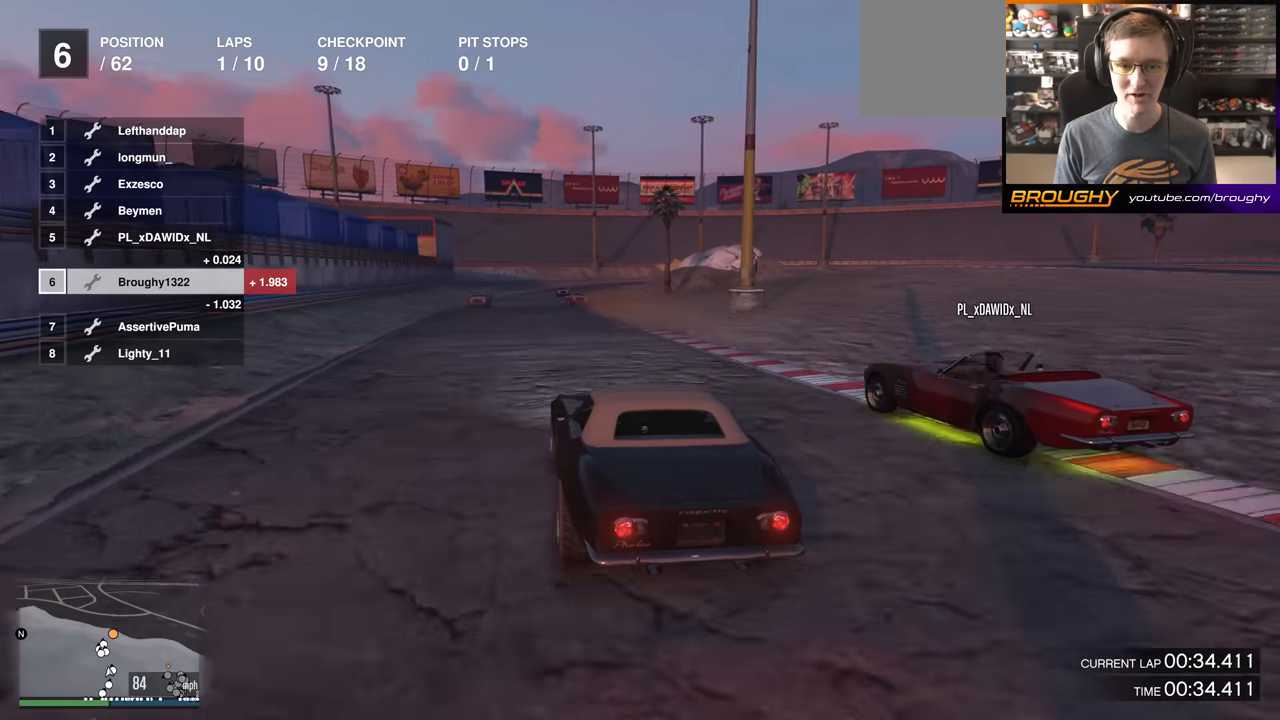
{"buttons": ["R2"], "left_stick": "center", "right_stick": "center", "events": [[66, "left_stick", "up-left"], [200, "left_stick", "center"]]}
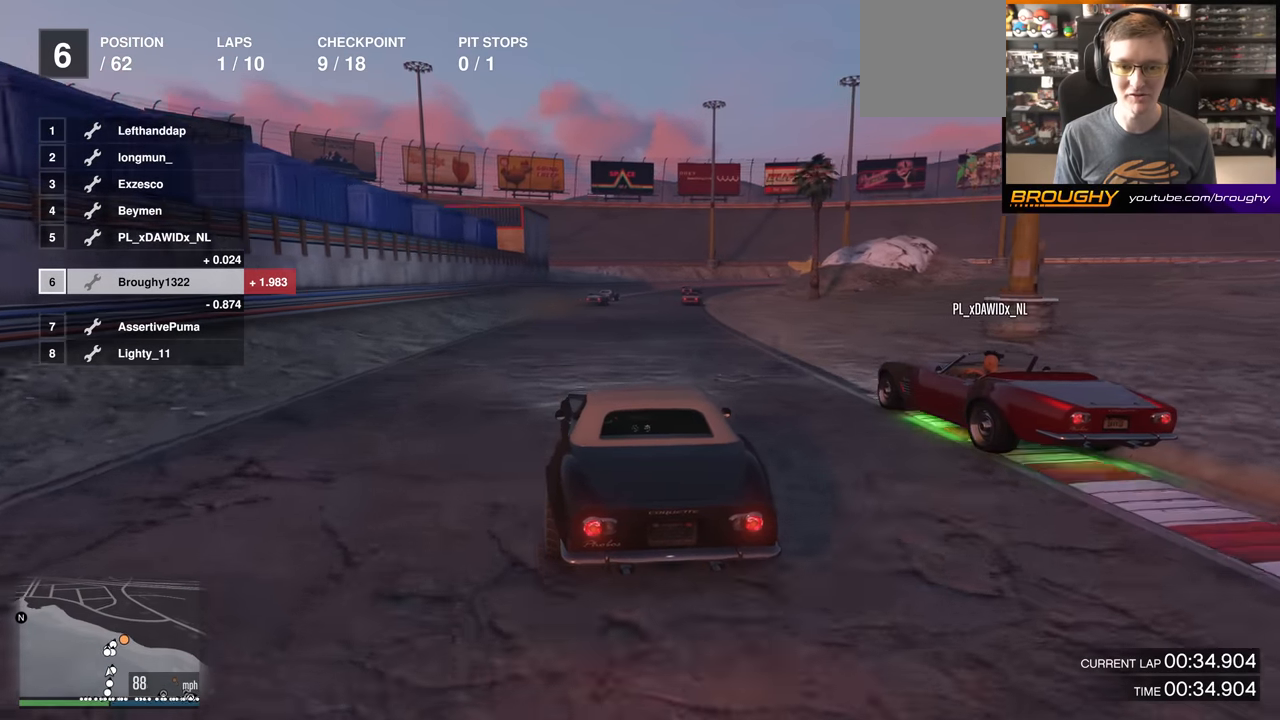
{"buttons": ["R2"], "left_stick": "right", "right_stick": "center", "events": [[401, "left_stick", "right"]]}
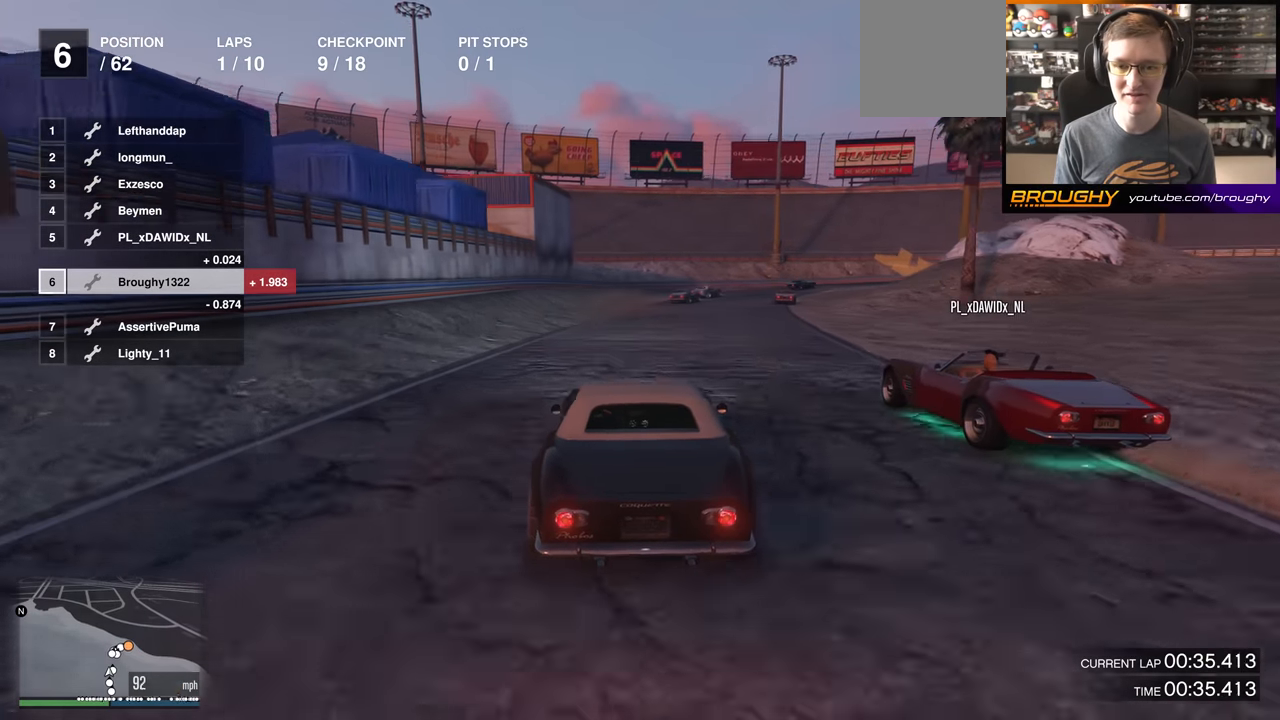
{"buttons": ["R2"], "left_stick": "center", "right_stick": "center", "events": [[33, "left_stick", "center"], [367, "left_stick", "right"], [500, "left_stick", "center"]]}
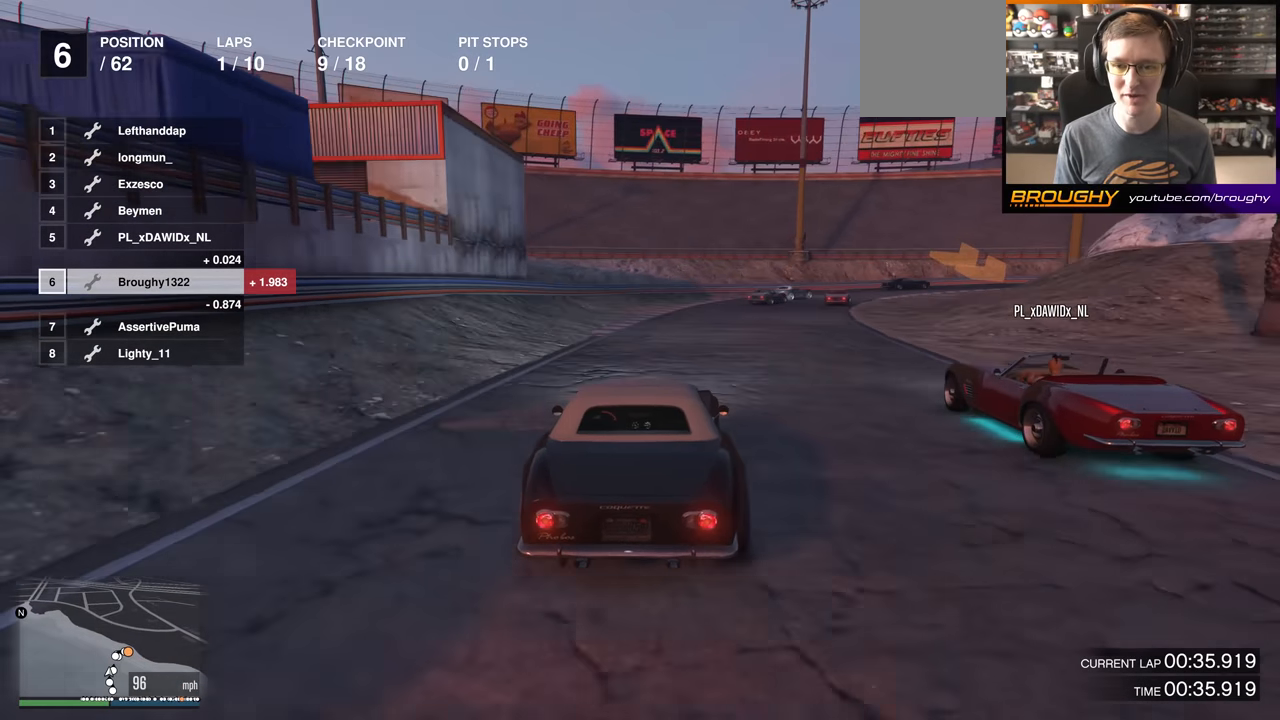
{"buttons": ["L2"], "left_stick": "right", "right_stick": "center", "events": [[117, "left_stick", "right"], [267, "left_stick", "center"], [351, "L2", "down"], [401, "R2", "up"], [451, "left_stick", "right"]]}
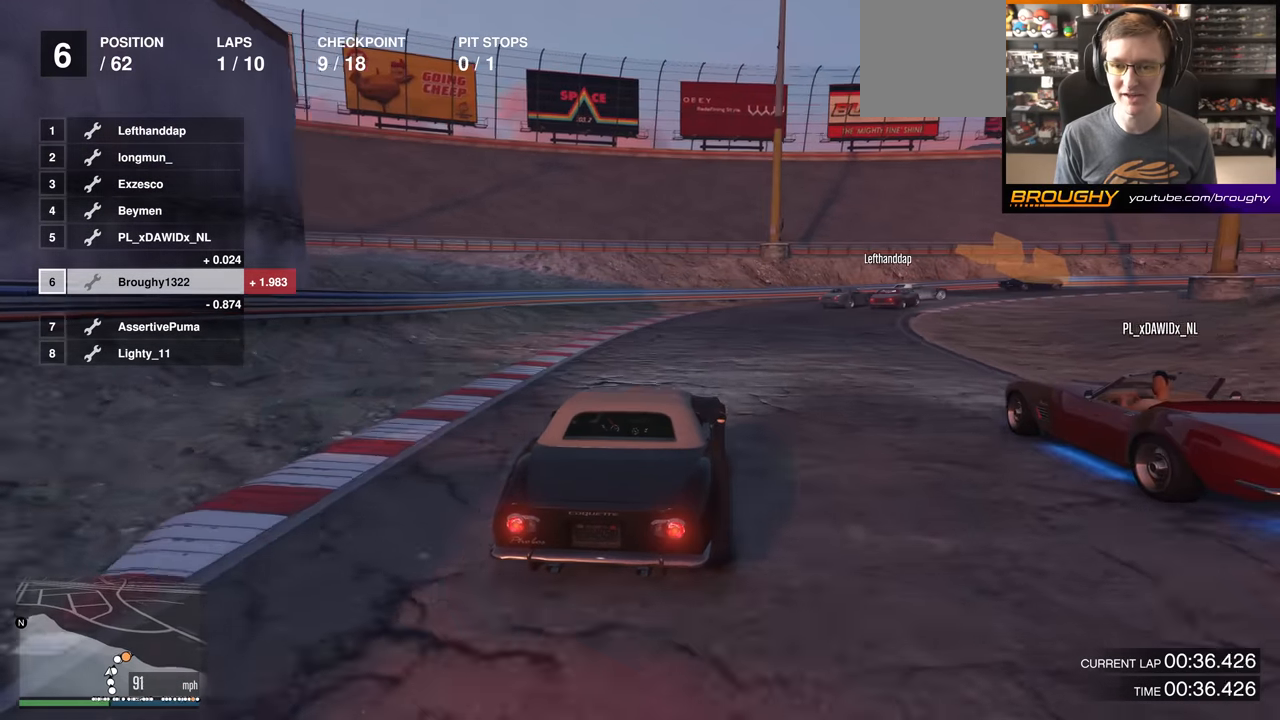
{"buttons": [], "left_stick": "center", "right_stick": "center", "events": [[133, "left_stick", "center"], [167, "L2", "up"], [250, "L2", "down"], [250, "left_stick", "right"], [400, "L2", "up"], [433, "left_stick", "center"]]}
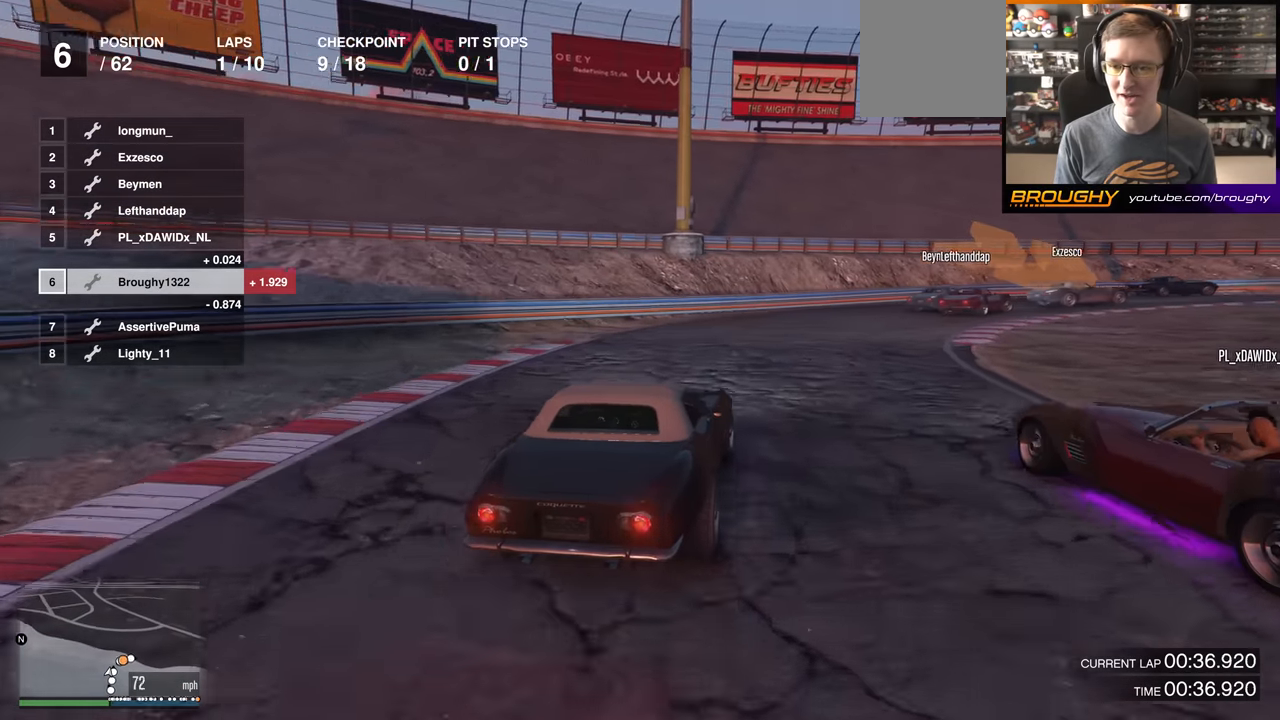
{"buttons": [], "left_stick": "down-right", "right_stick": "center", "events": [[34, "L2", "down"], [34, "left_stick", "right"], [150, "L2", "up"], [167, "left_stick", "down-right"], [267, "L2", "down"], [434, "L2", "up"]]}
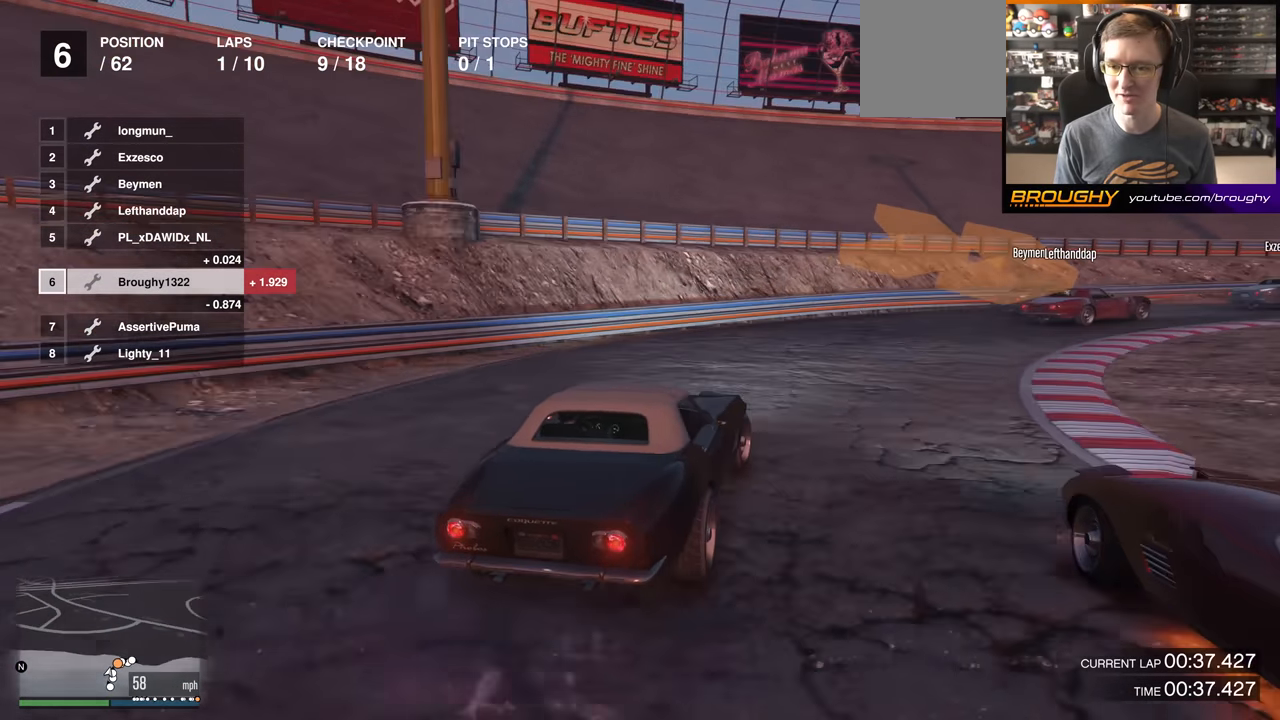
{"buttons": ["R2"], "left_stick": "right", "right_stick": "center", "events": [[133, "R2", "down"], [200, "left_stick", "center"], [250, "left_stick", "right"], [333, "R2", "up"], [383, "R2", "down"], [400, "left_stick", "center"], [467, "left_stick", "right"]]}
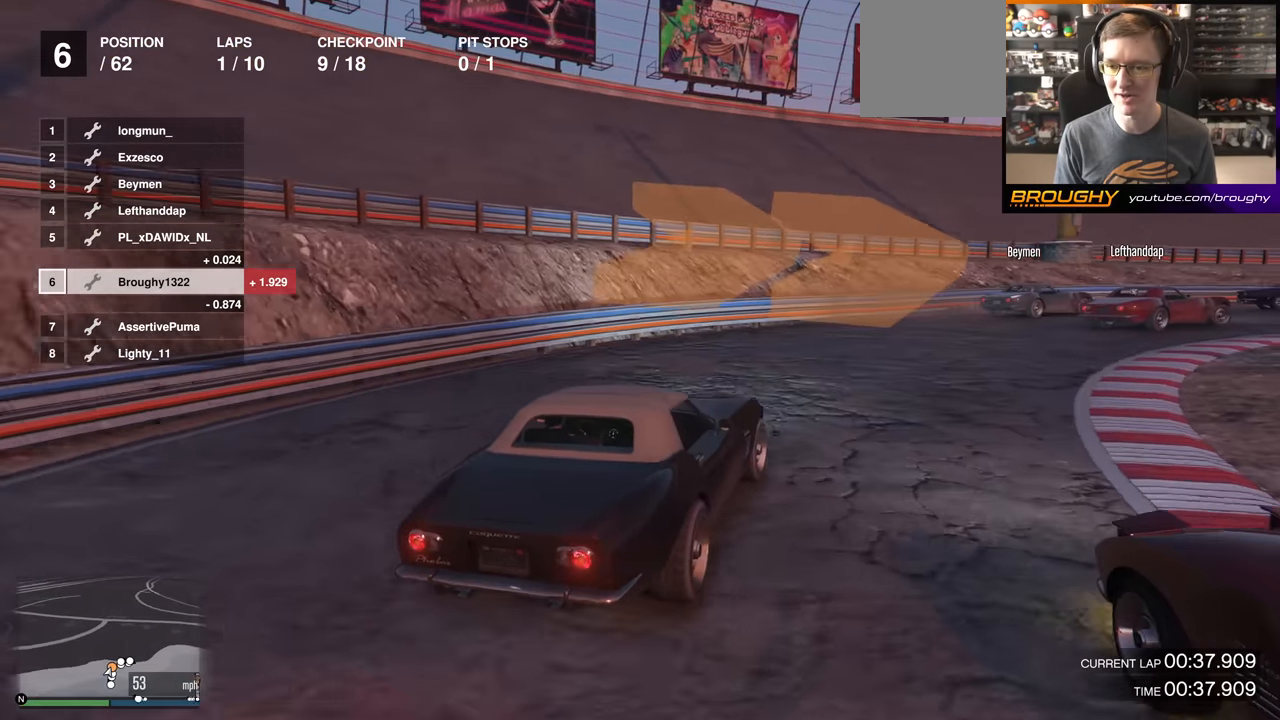
{"buttons": ["R2"], "left_stick": "right", "right_stick": "center", "events": [[67, "R2", "up"], [250, "R2", "down"]]}
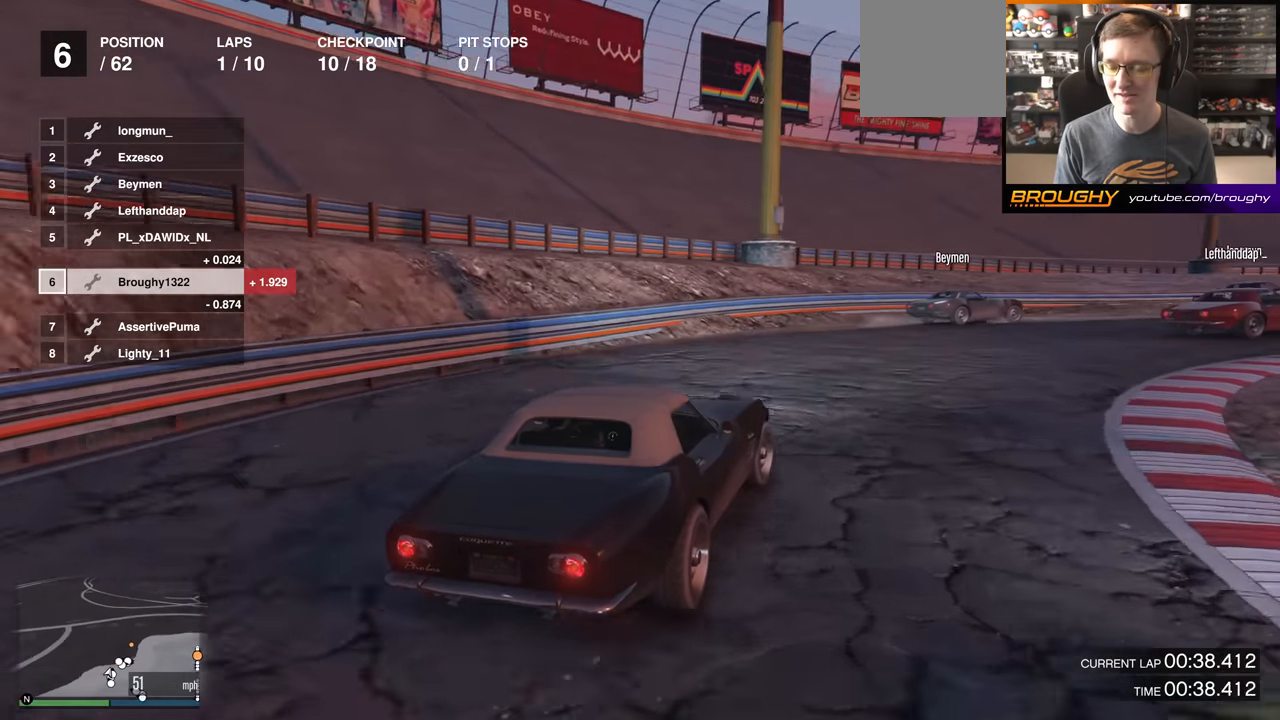
{"buttons": ["R2"], "left_stick": "right", "right_stick": "center", "events": [[116, "R2", "up"], [283, "left_stick", "center"], [333, "R2", "down"], [417, "left_stick", "right"]]}
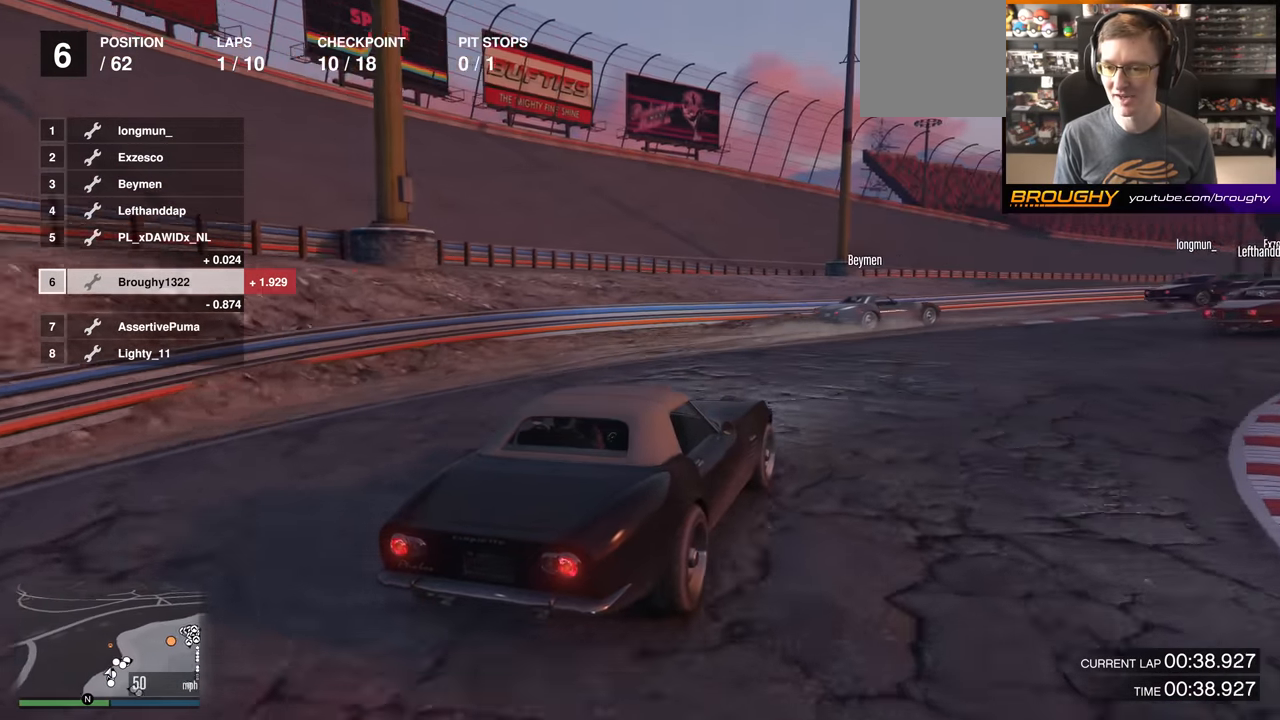
{"buttons": ["R2"], "left_stick": "right", "right_stick": "center", "events": [[350, "R2", "up"], [500, "R2", "down"]]}
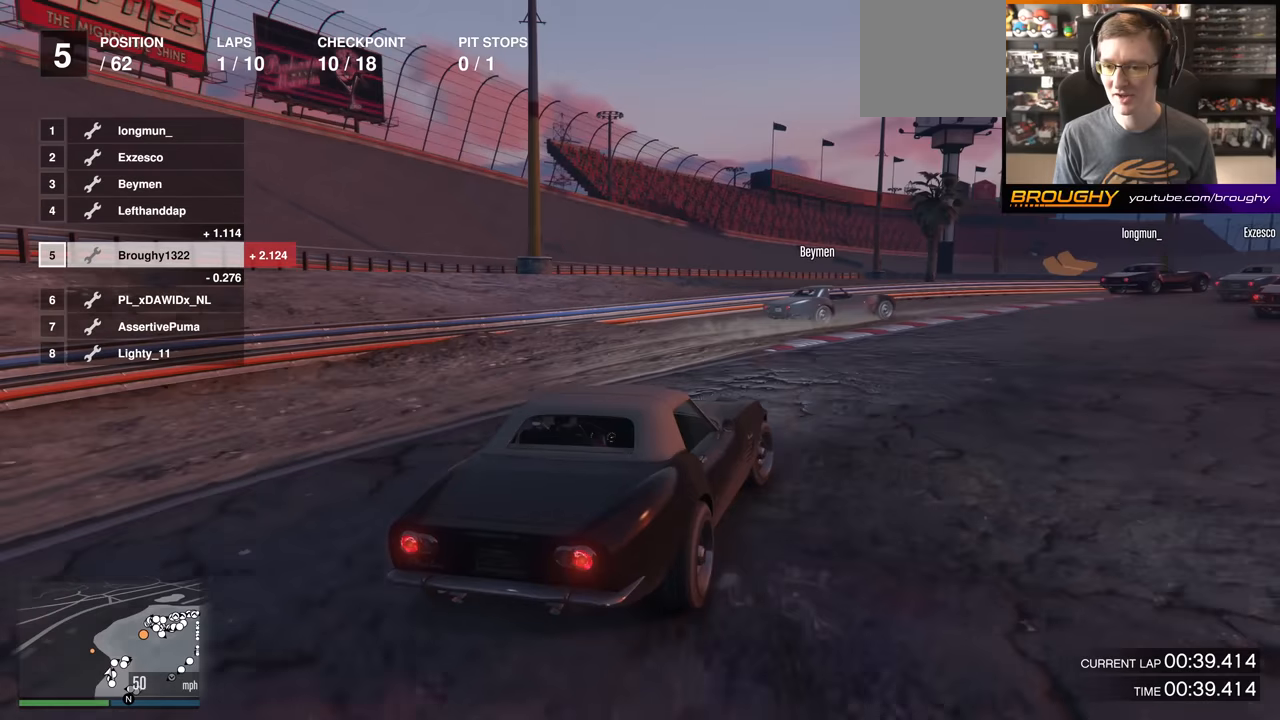
{"buttons": ["R2"], "left_stick": "center", "right_stick": "center", "events": [[50, "left_stick", "center"], [184, "left_stick", "right"], [384, "left_stick", "center"]]}
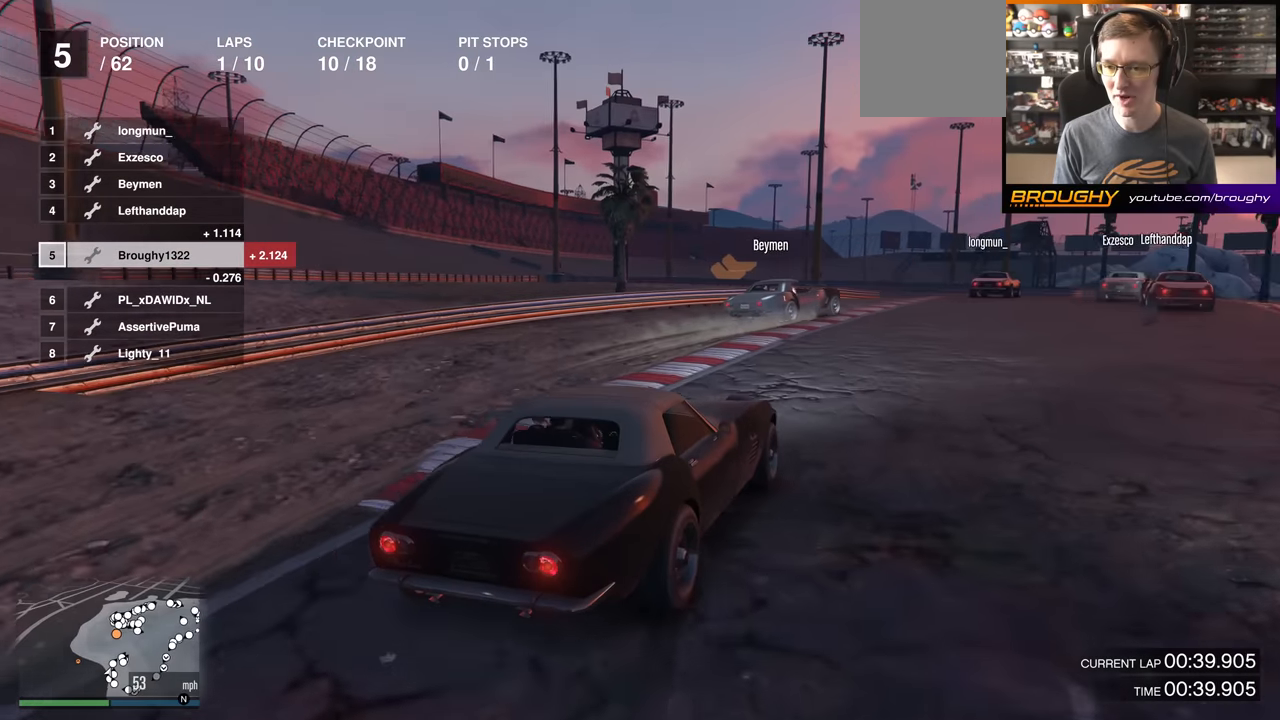
{"buttons": ["R2"], "left_stick": "center", "right_stick": "center", "events": [[183, "left_stick", "right"], [400, "left_stick", "center"]]}
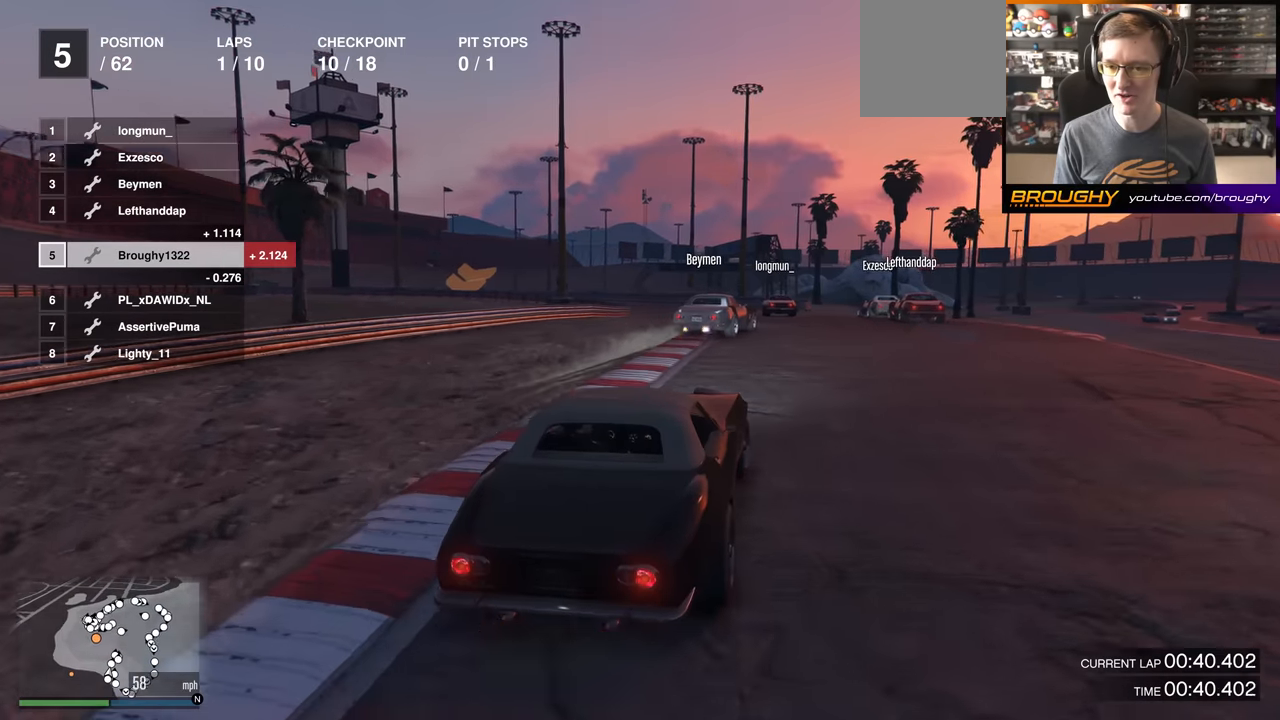
{"buttons": ["R2"], "left_stick": "center", "right_stick": "center", "events": [[84, "left_stick", "right"], [184, "left_stick", "center"]]}
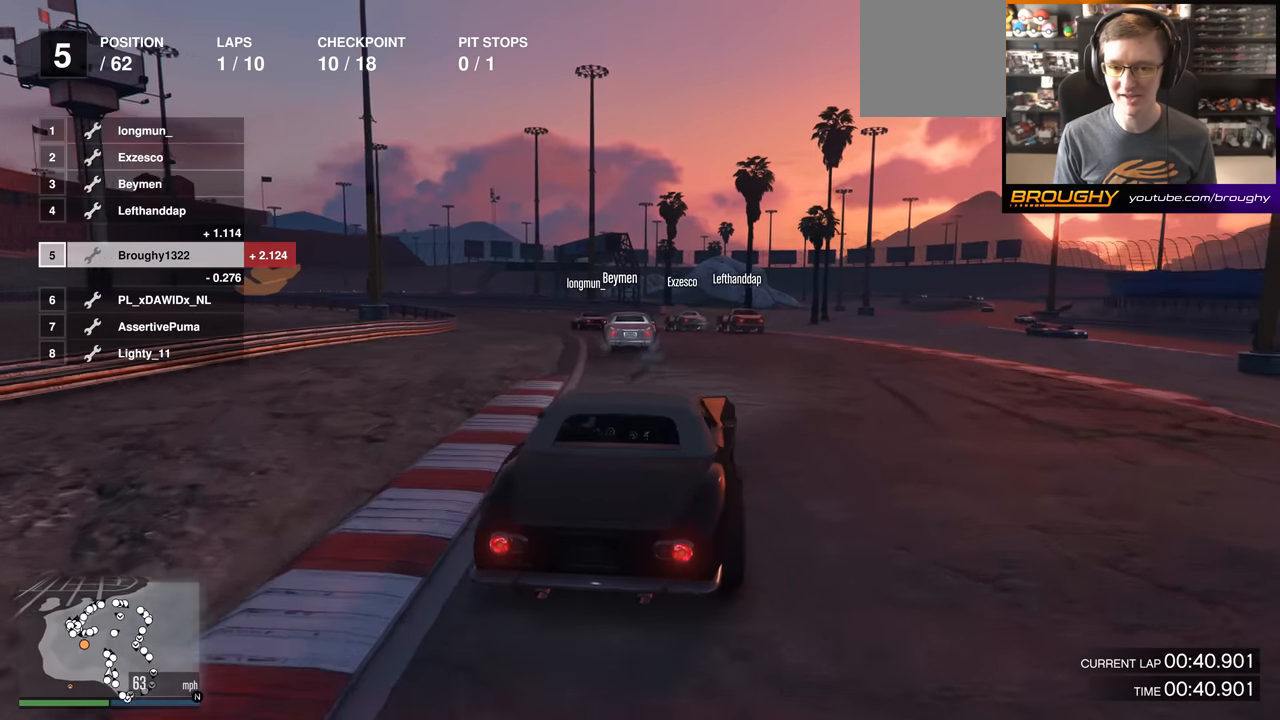
{"buttons": ["R2"], "left_stick": "up-left", "right_stick": "center", "events": [[116, "left_stick", "up-left"], [267, "left_stick", "center"], [350, "left_stick", "up-left"]]}
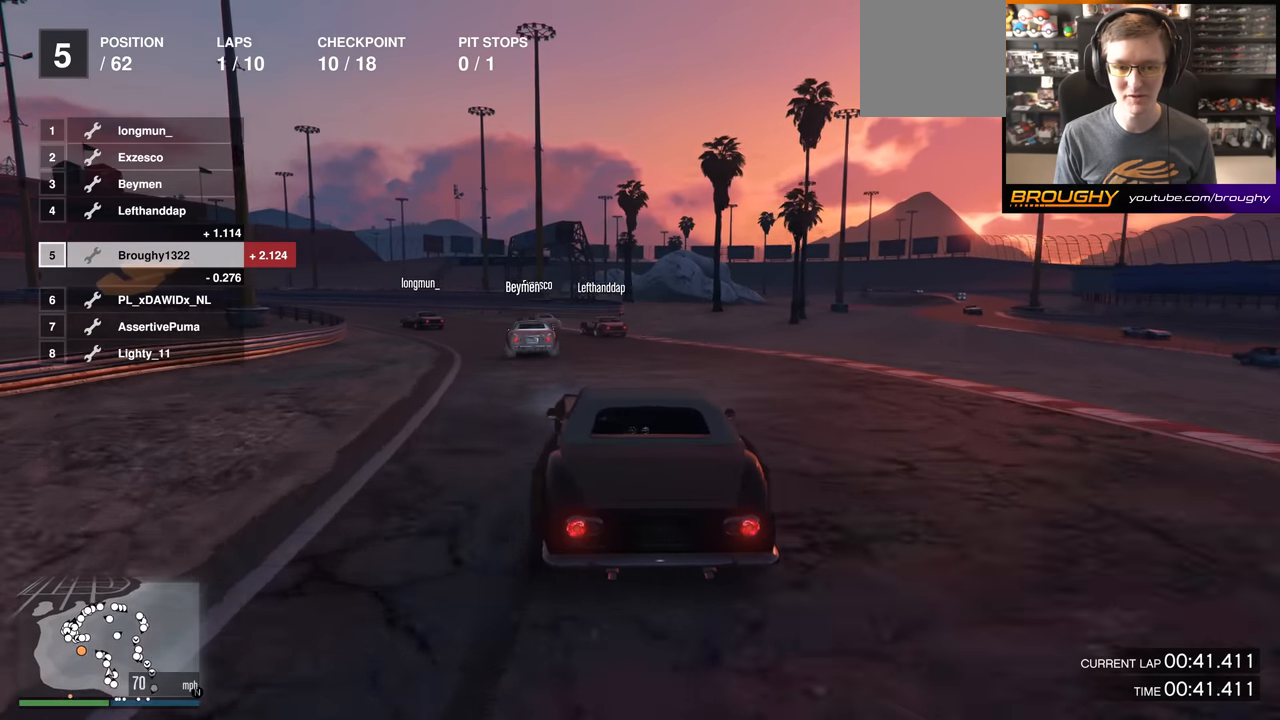
{"buttons": ["R2"], "left_stick": "center", "right_stick": "center", "events": [[67, "left_stick", "center"], [234, "left_stick", "up-left"], [367, "left_stick", "center"]]}
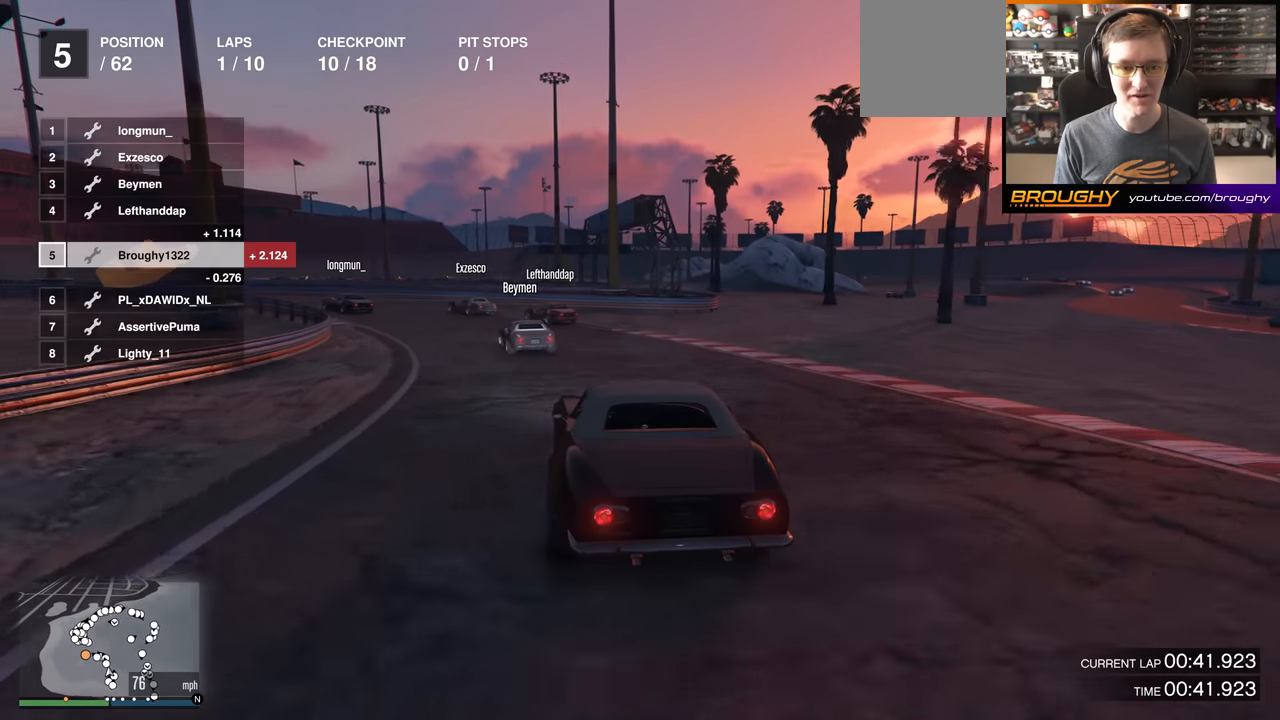
{"buttons": ["L2"], "left_stick": "up-left", "right_stick": "center", "events": [[16, "left_stick", "up-left"], [133, "L2", "down"], [217, "R2", "up"], [283, "L2", "up"], [317, "left_stick", "center"], [433, "left_stick", "up-left"], [500, "L2", "down"]]}
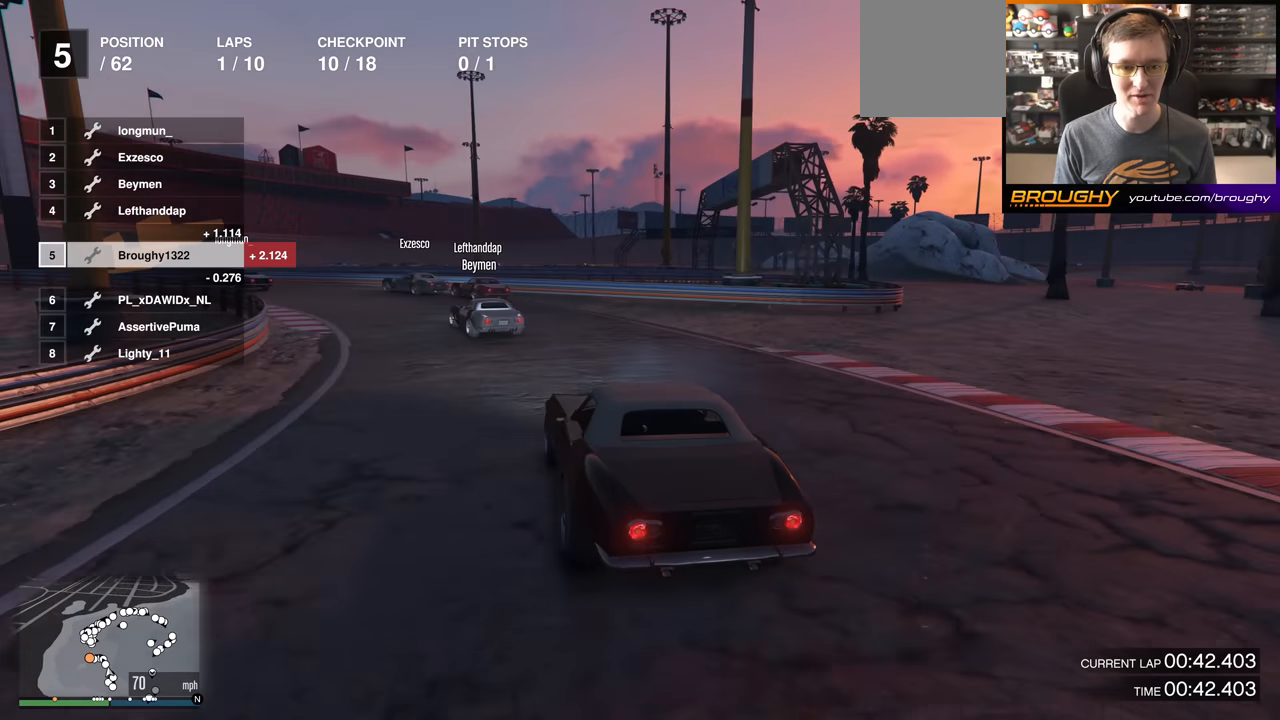
{"buttons": [], "left_stick": "up-left", "right_stick": "center", "events": [[100, "L2", "up"], [167, "left_stick", "center"], [250, "left_stick", "up-left"]]}
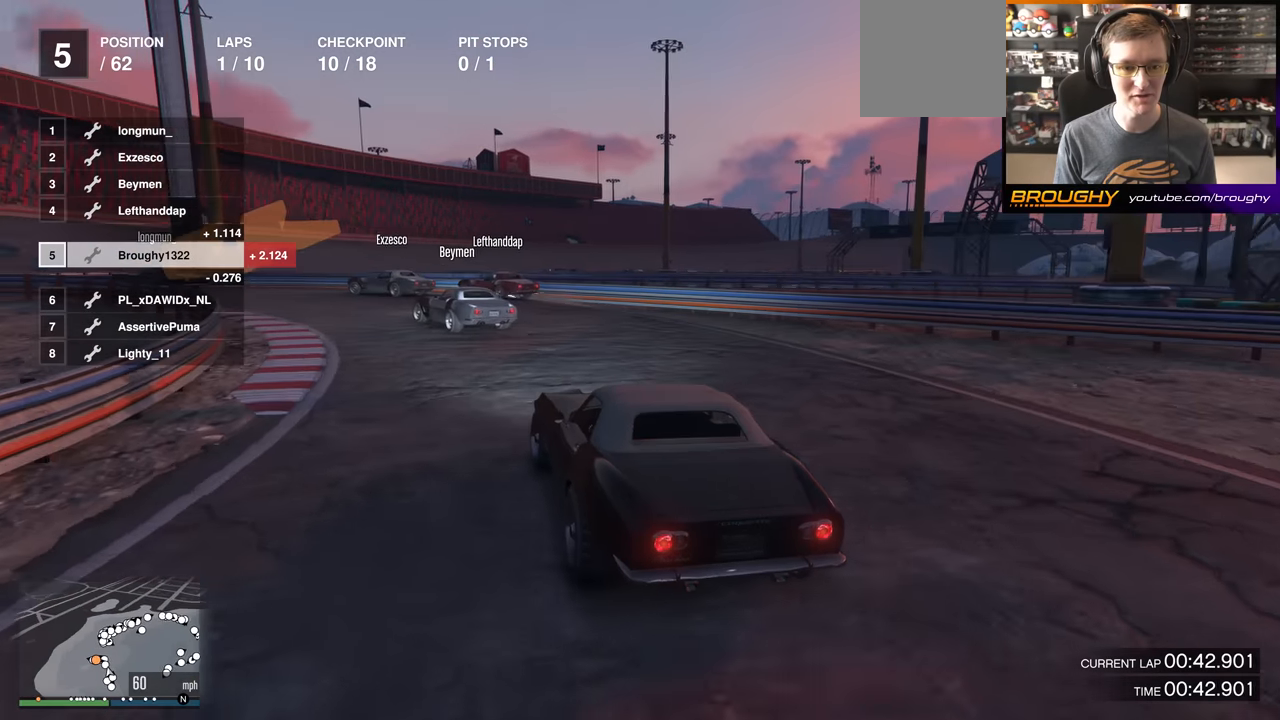
{"buttons": [], "left_stick": "up-left", "right_stick": "center", "events": [[267, "R2", "down"], [433, "R2", "up"]]}
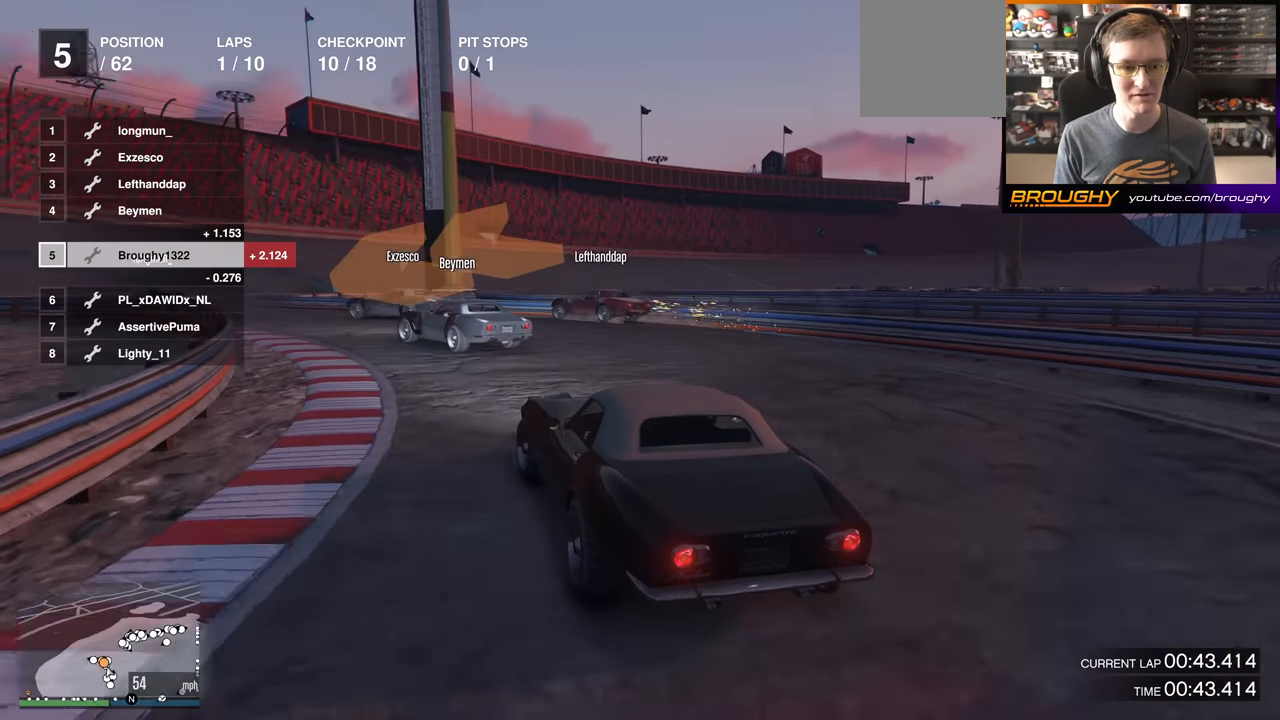
{"buttons": ["R2"], "left_stick": "center", "right_stick": "center", "events": [[34, "L2", "down"], [150, "L2", "up"], [301, "R2", "down"], [367, "left_stick", "center"]]}
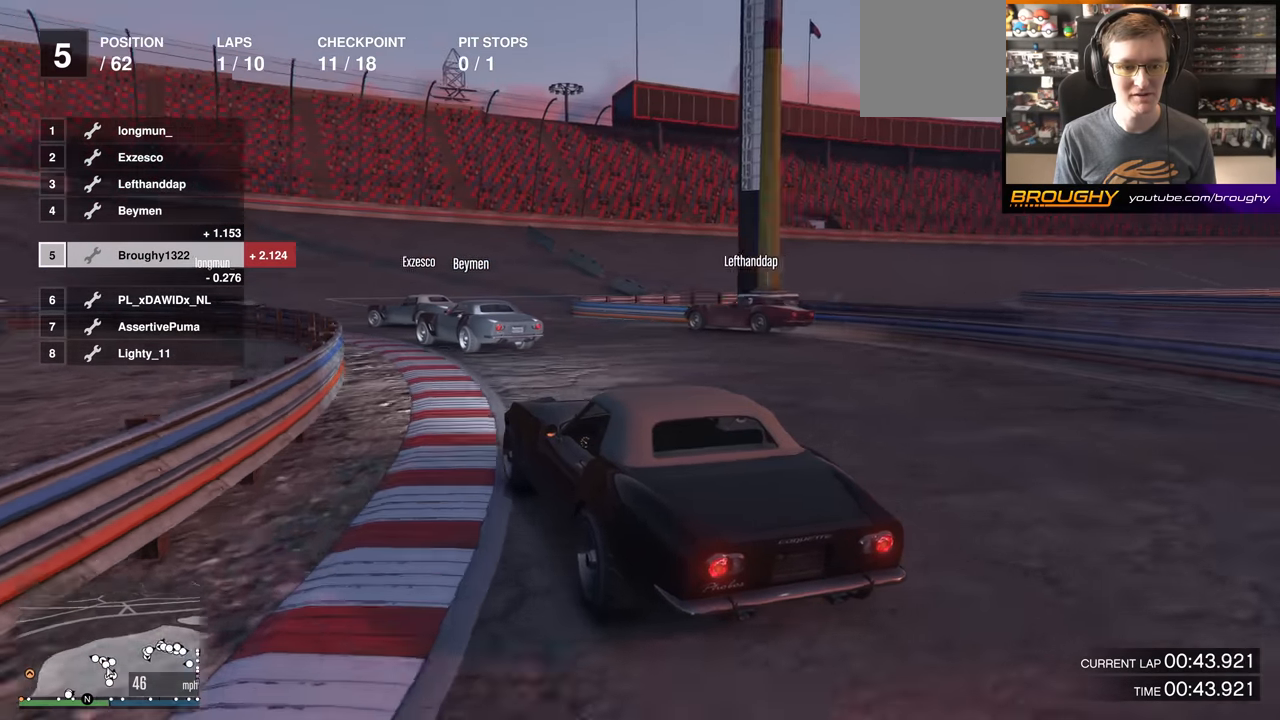
{"buttons": ["R2"], "left_stick": "up-left", "right_stick": "center", "events": [[150, "left_stick", "up-left"]]}
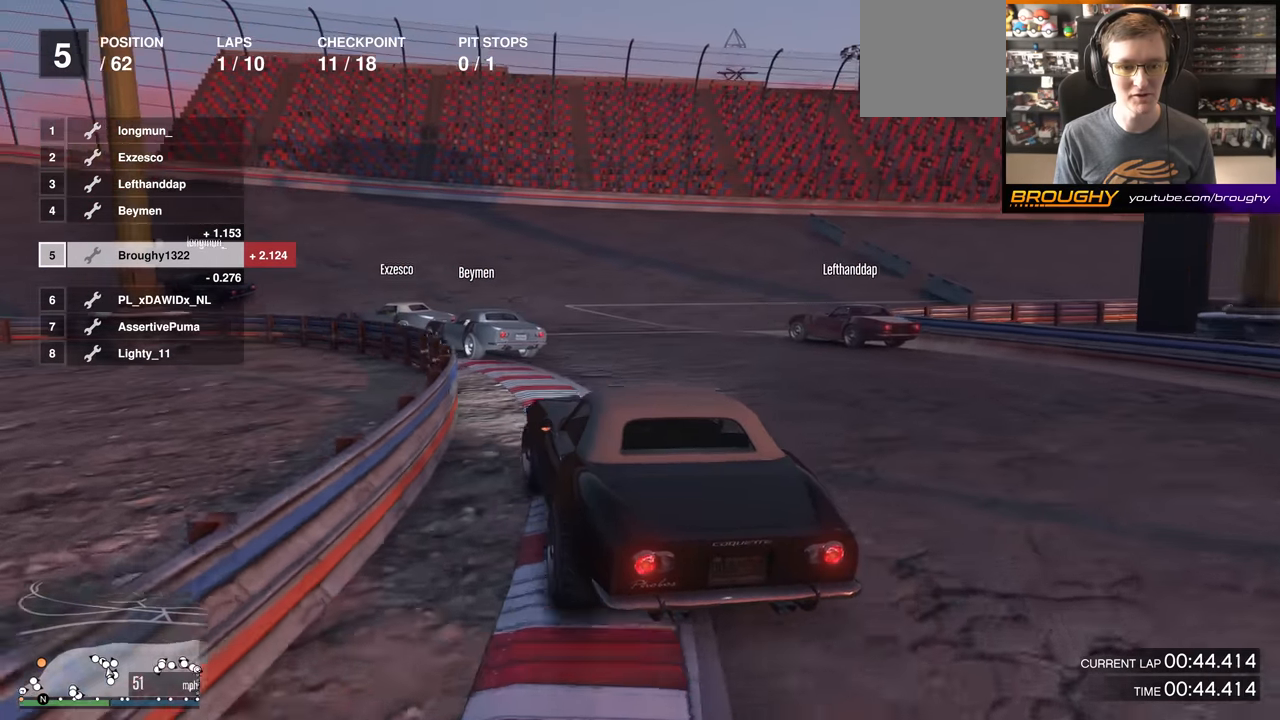
{"buttons": ["R2"], "left_stick": "up-left", "right_stick": "center", "events": [[117, "left_stick", "center"], [334, "left_stick", "up-left"]]}